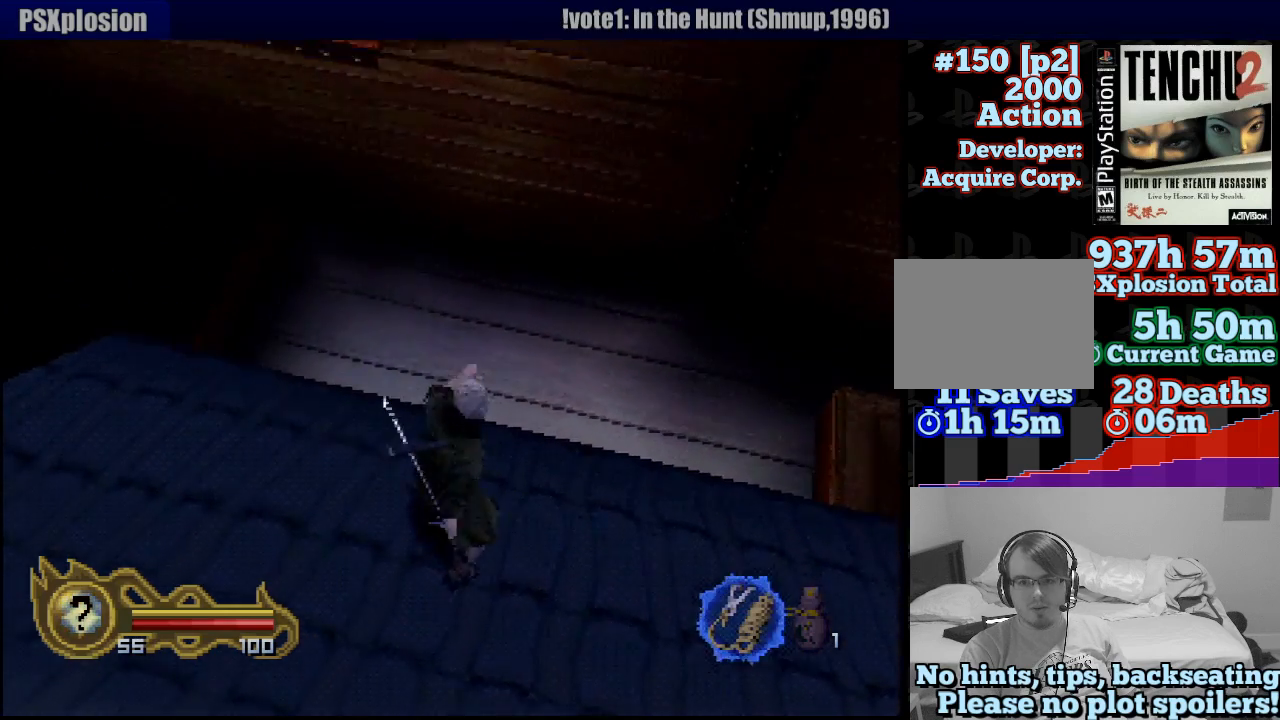
Gameplay with a controller (PlayStation layout); each line is a JSON object with the inputs held at the frame after it. "events" lists button and stick changes between this image and that frame as [ms after this image, input, new state], when the widget could be followed in between. Not read: L3 R3 SELECT.
{"buttons": [], "left_stick": "left", "right_stick": "center", "events": []}
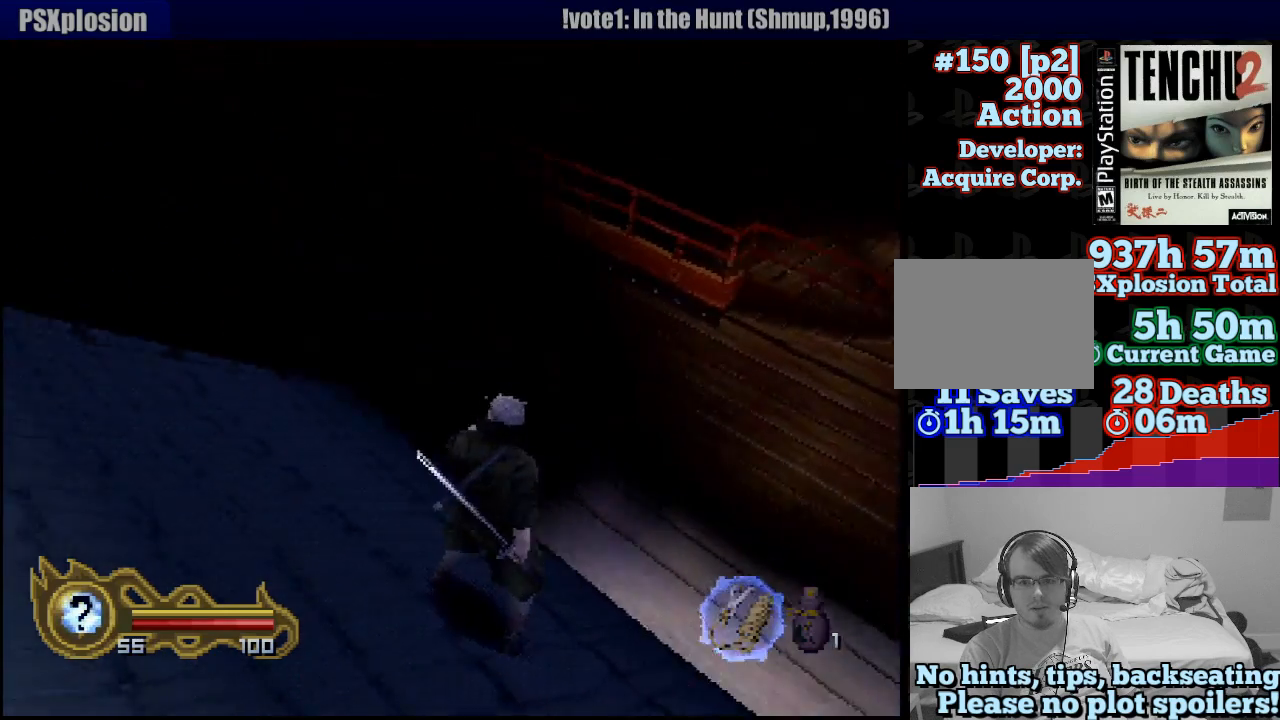
{"buttons": [], "left_stick": "up", "right_stick": "center", "events": [[50, "left_stick", "up-left"], [183, "left_stick", "up"]]}
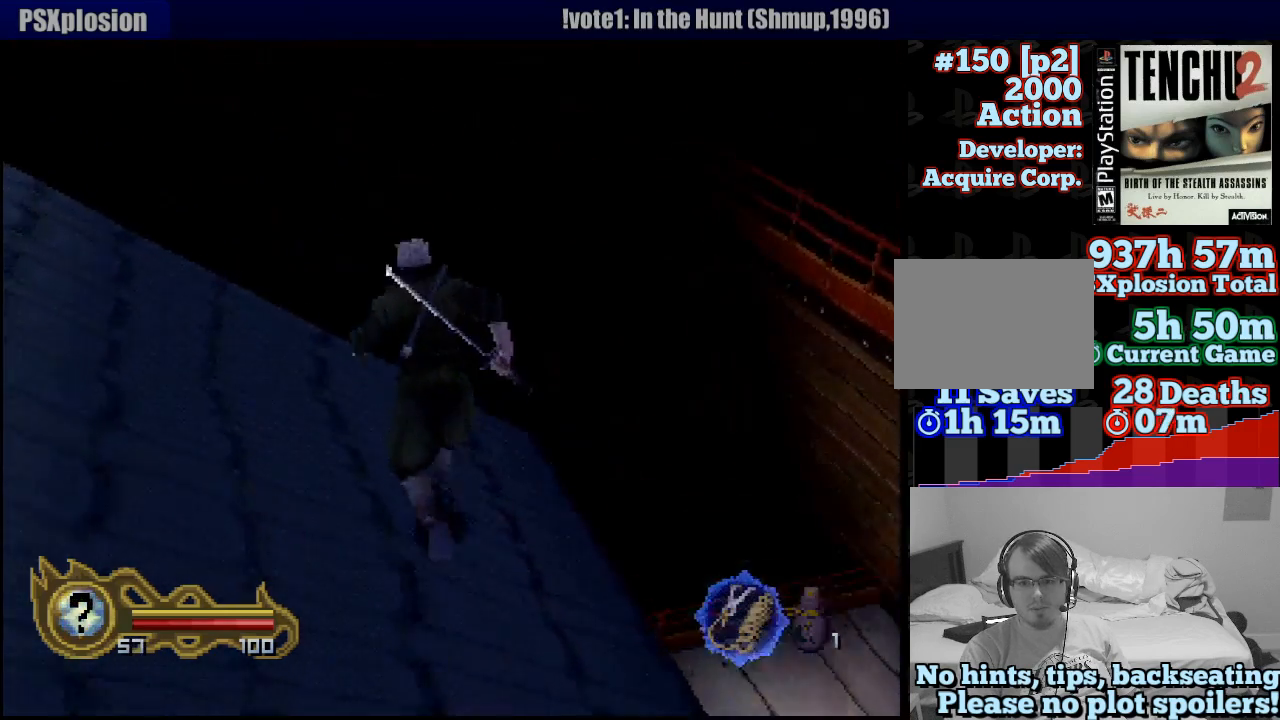
{"buttons": ["L1"], "left_stick": "up", "right_stick": "center", "events": [[67, "left_stick", "center"], [300, "L1", "down"], [350, "left_stick", "up"]]}
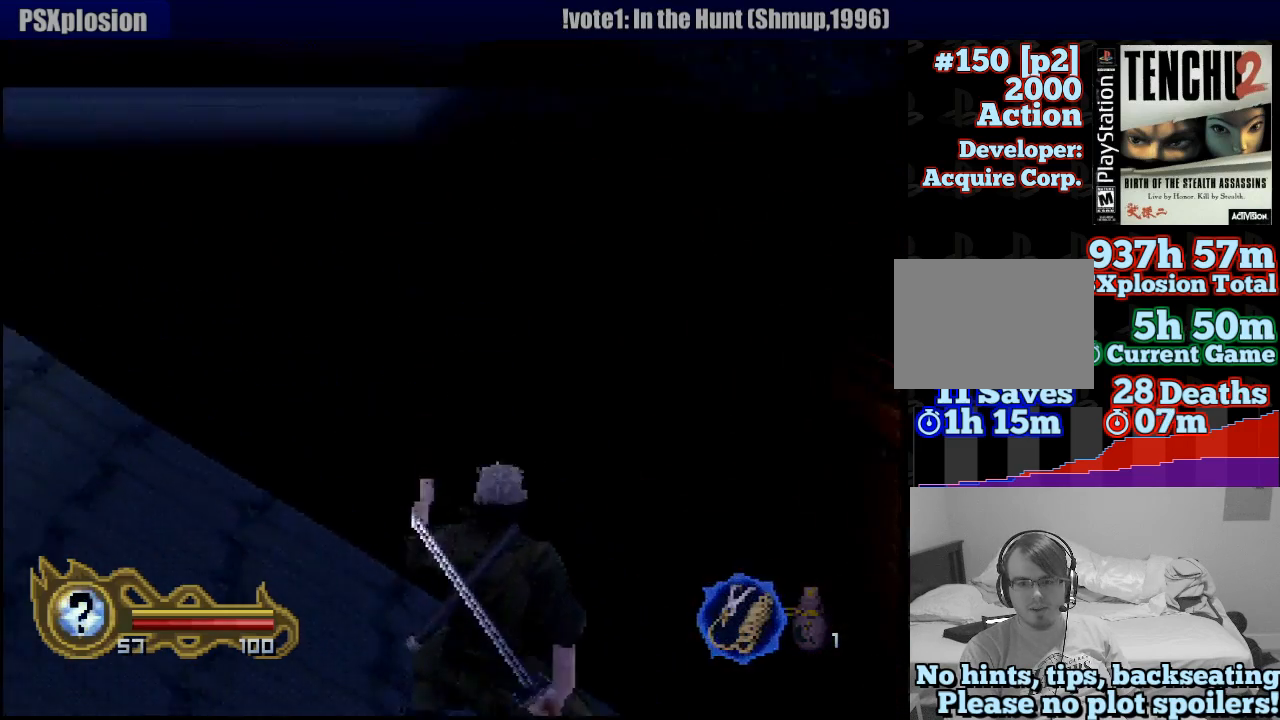
{"buttons": ["L1"], "left_stick": "up", "right_stick": "center", "events": []}
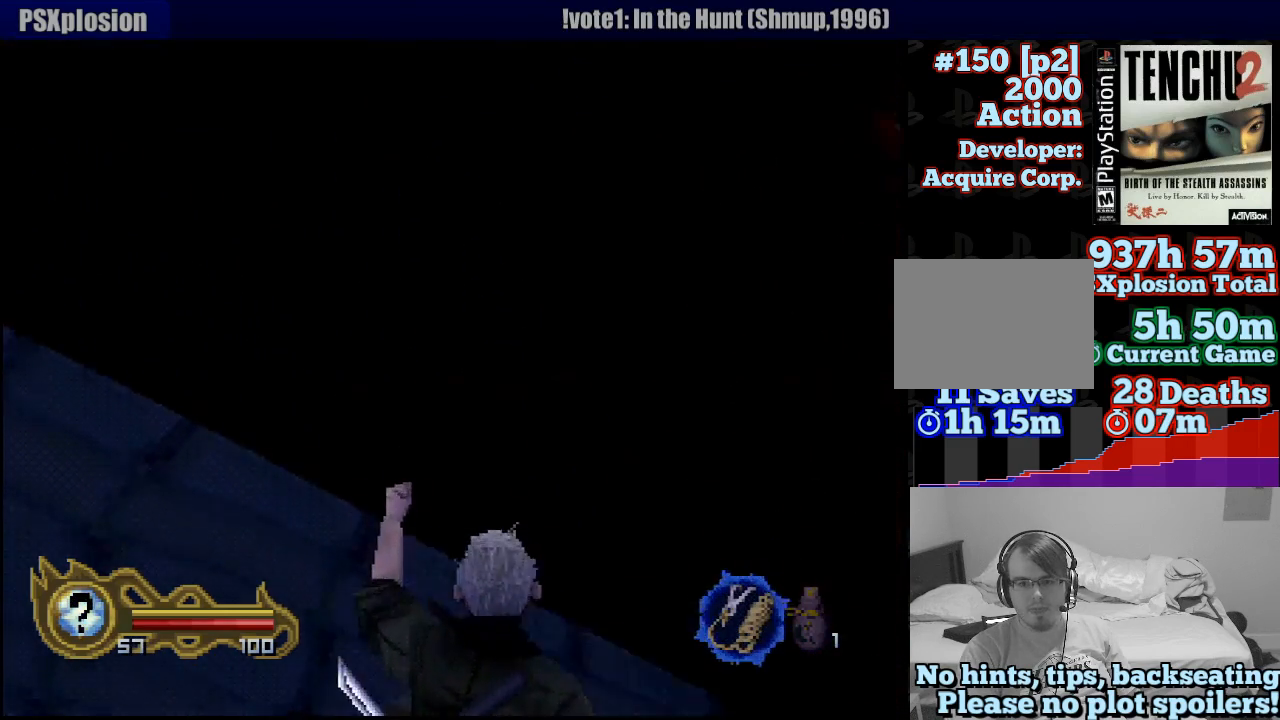
{"buttons": ["L1"], "left_stick": "center", "right_stick": "center", "events": [[100, "left_stick", "center"]]}
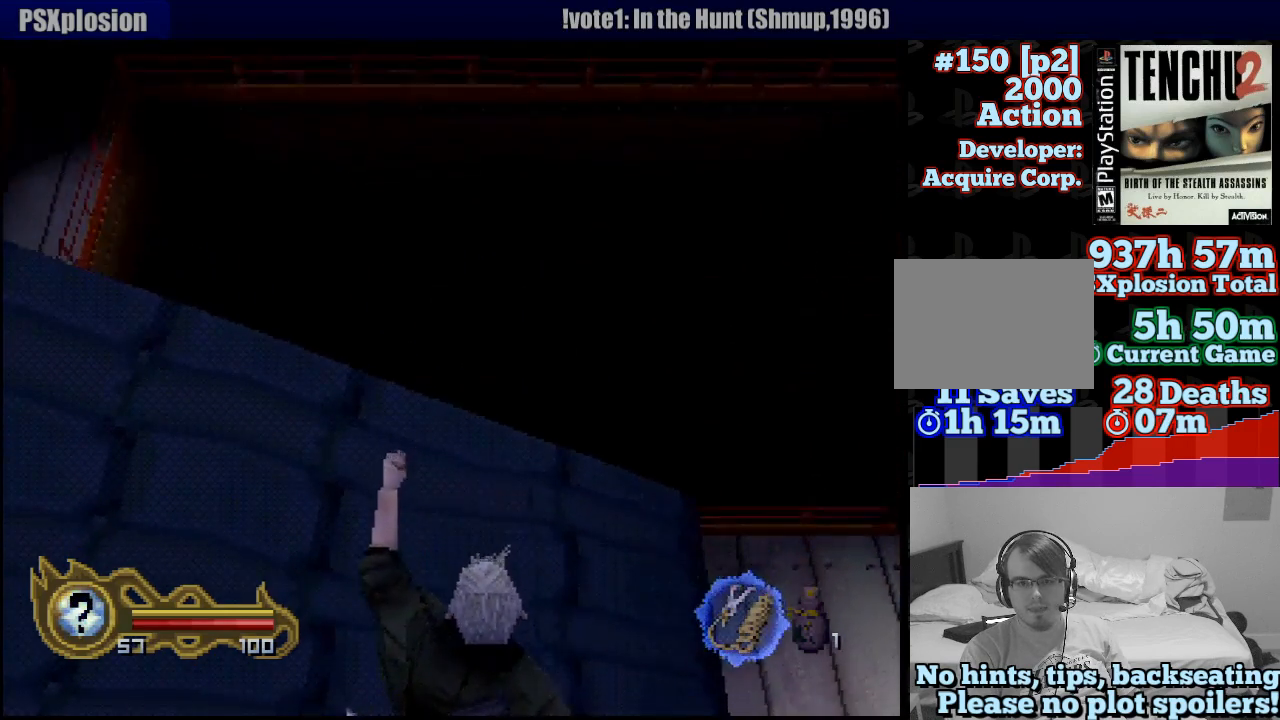
{"buttons": [], "left_stick": "left", "right_stick": "center", "events": [[250, "L1", "up"], [333, "left_stick", "left"]]}
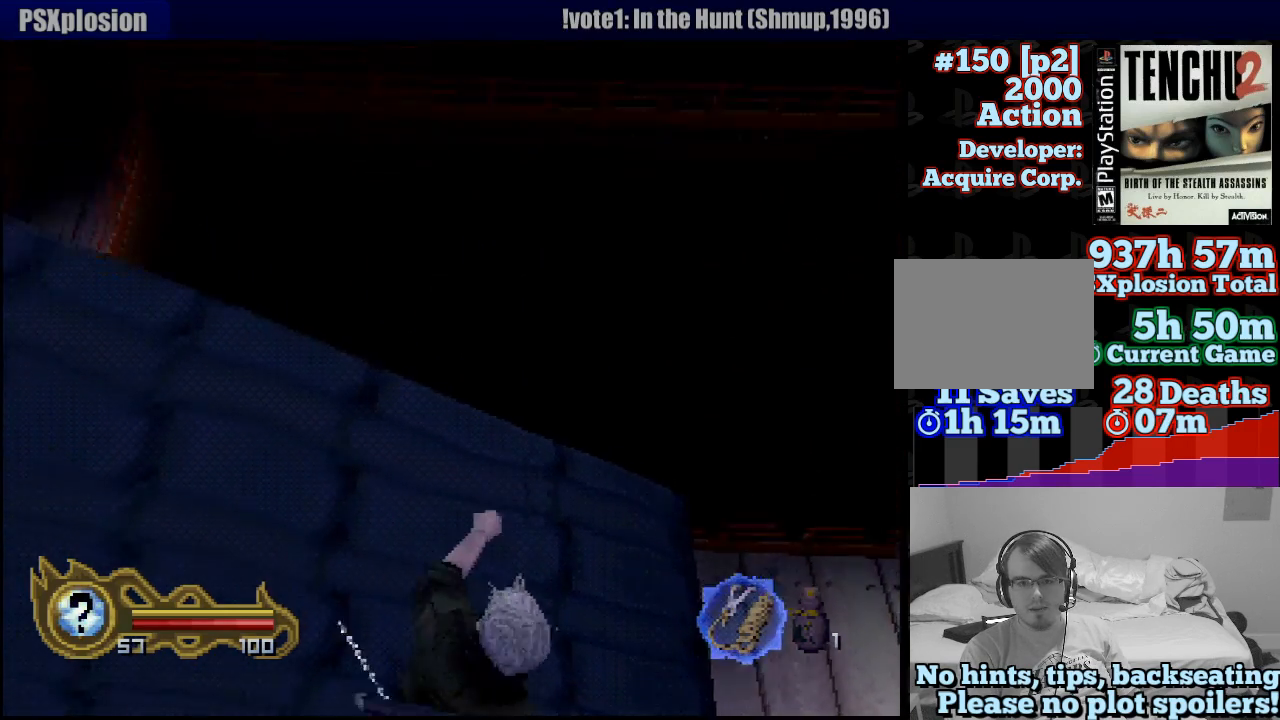
{"buttons": [], "left_stick": "up-left", "right_stick": "center", "events": [[500, "left_stick", "up-left"]]}
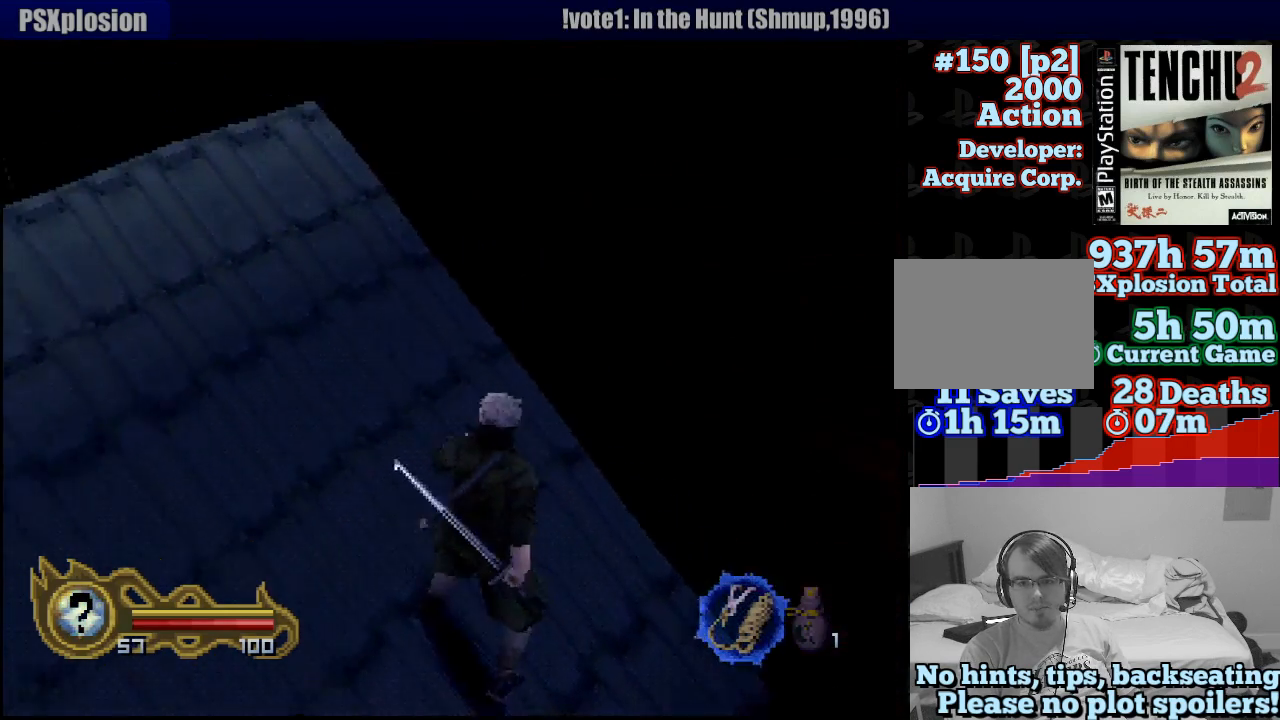
{"buttons": [], "left_stick": "up", "right_stick": "center", "events": [[350, "left_stick", "up"]]}
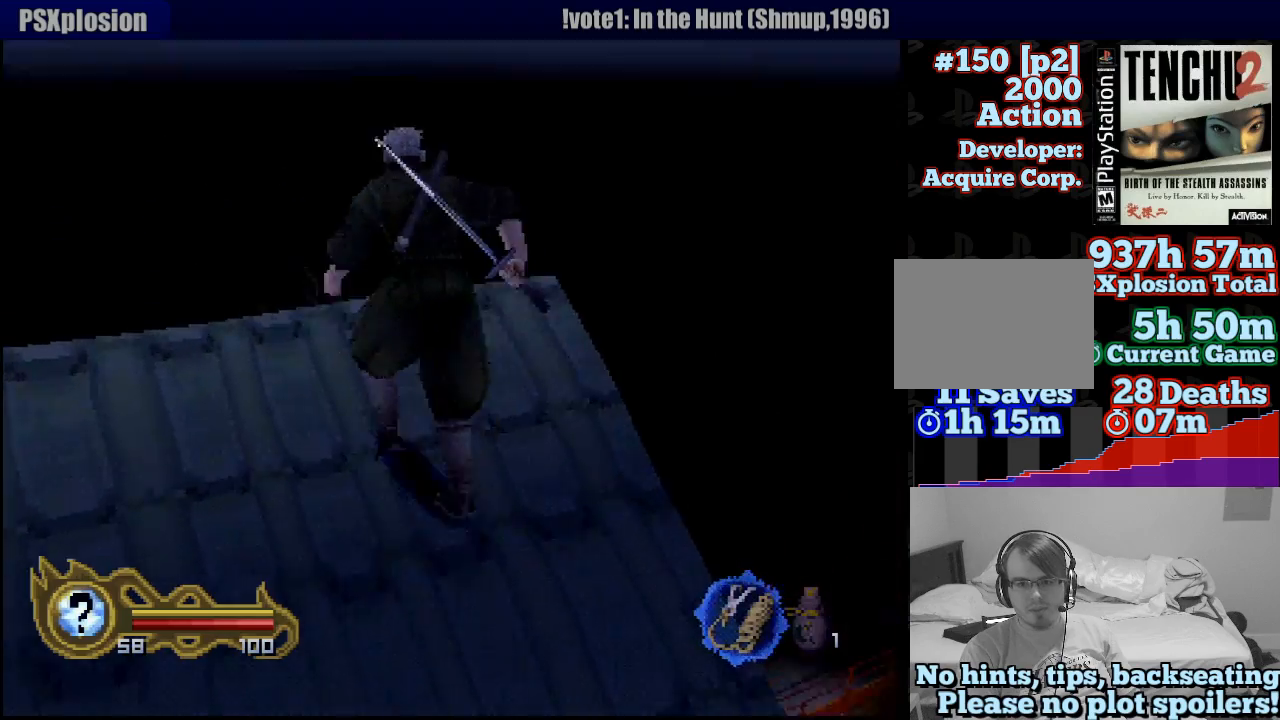
{"buttons": ["L1"], "left_stick": "center", "right_stick": "center", "events": [[50, "left_stick", "up-left"], [250, "left_stick", "center"], [450, "L1", "down"]]}
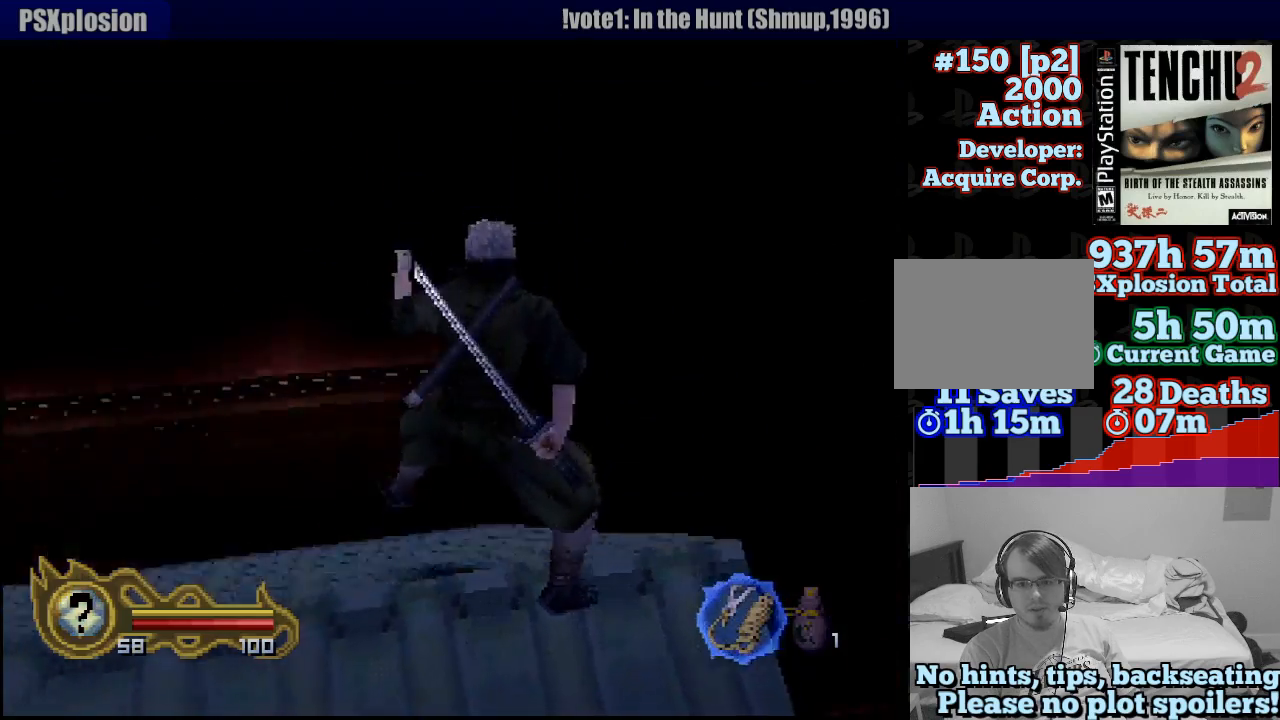
{"buttons": ["L1"], "left_stick": "up-right", "right_stick": "center", "events": [[100, "left_stick", "up"], [300, "left_stick", "up-right"]]}
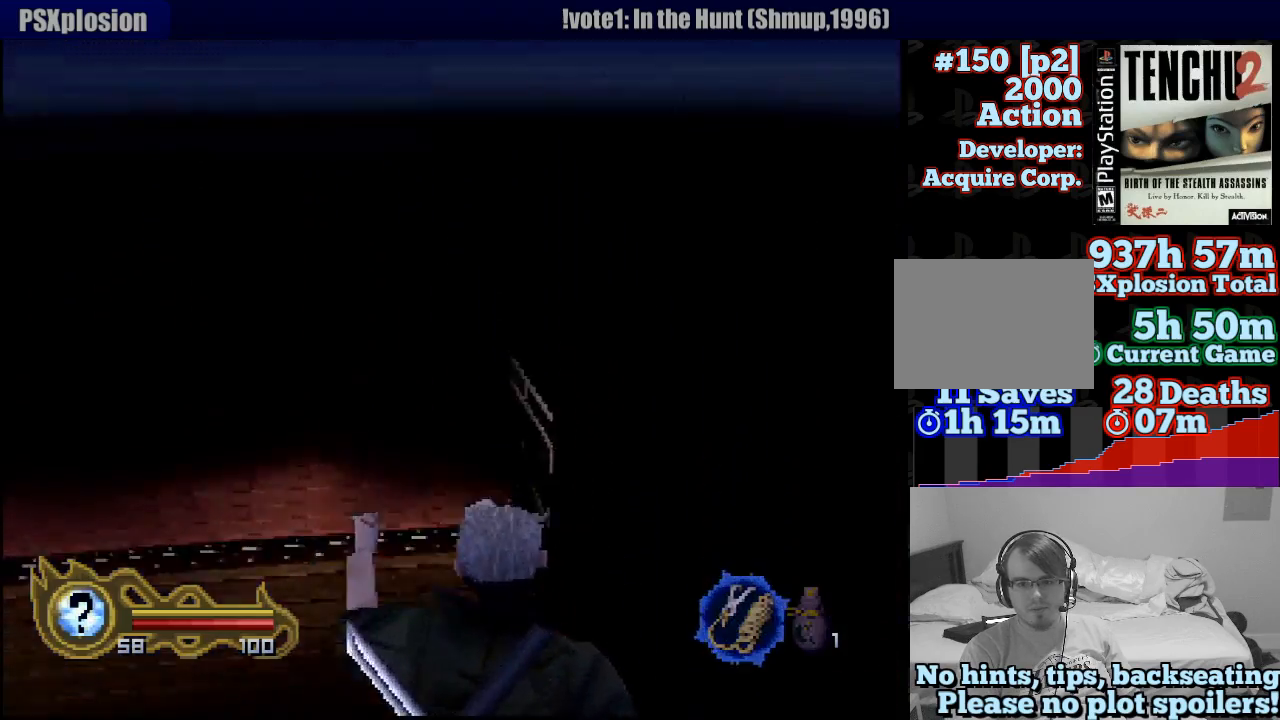
{"buttons": ["L1"], "left_stick": "center", "right_stick": "center", "events": [[150, "left_stick", "up"], [317, "left_stick", "center"]]}
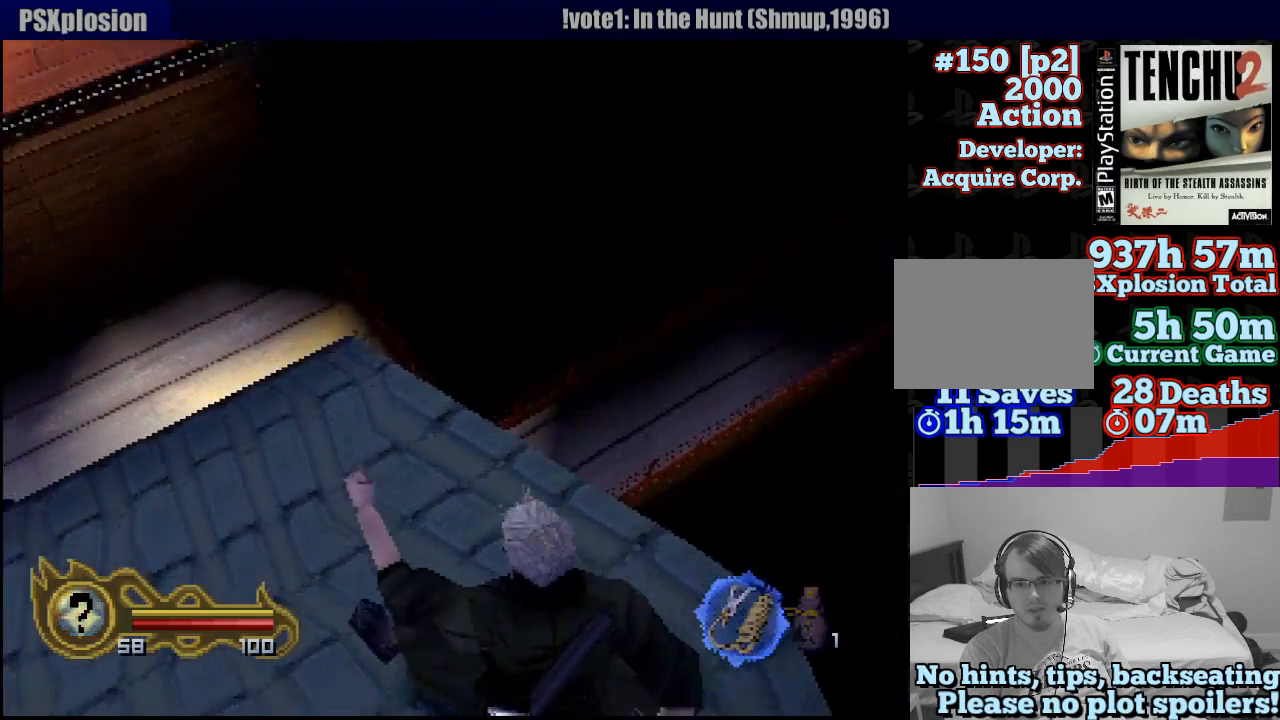
{"buttons": [], "left_stick": "up", "right_stick": "center", "events": [[33, "R2", "down"], [50, "R2", "up"], [367, "L1", "up"], [500, "left_stick", "up"]]}
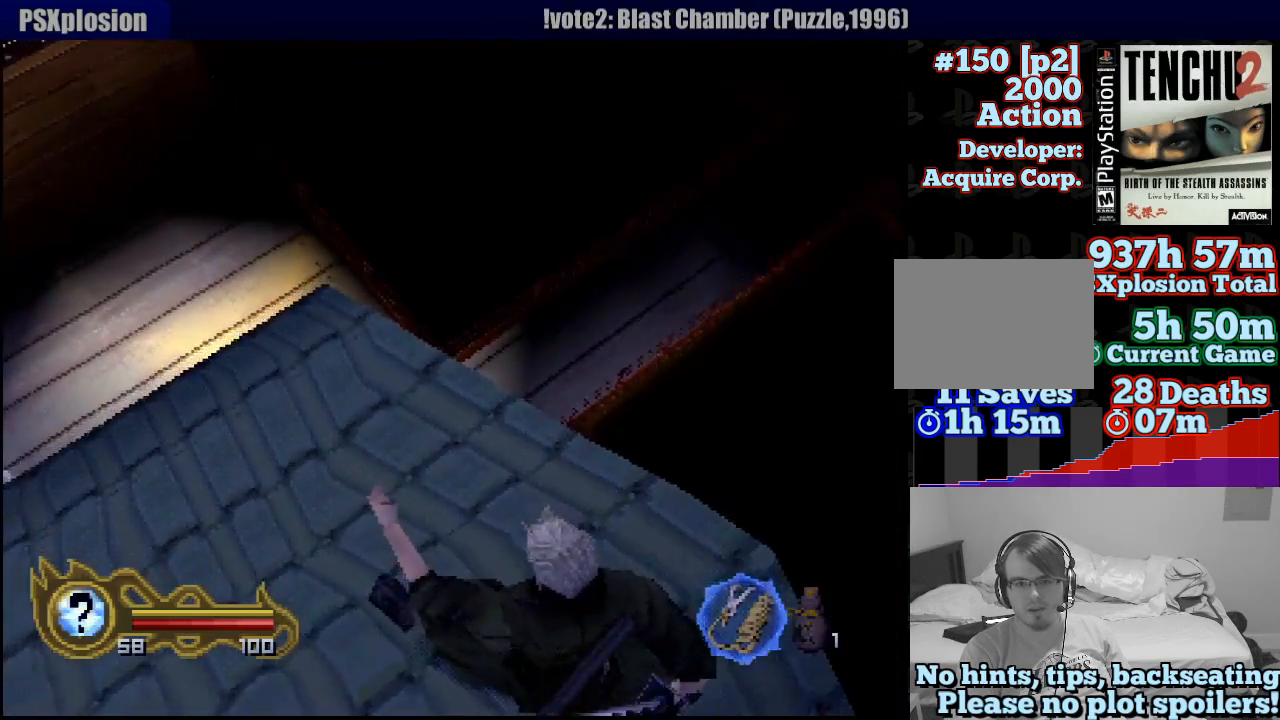
{"buttons": [], "left_stick": "up", "right_stick": "center", "events": []}
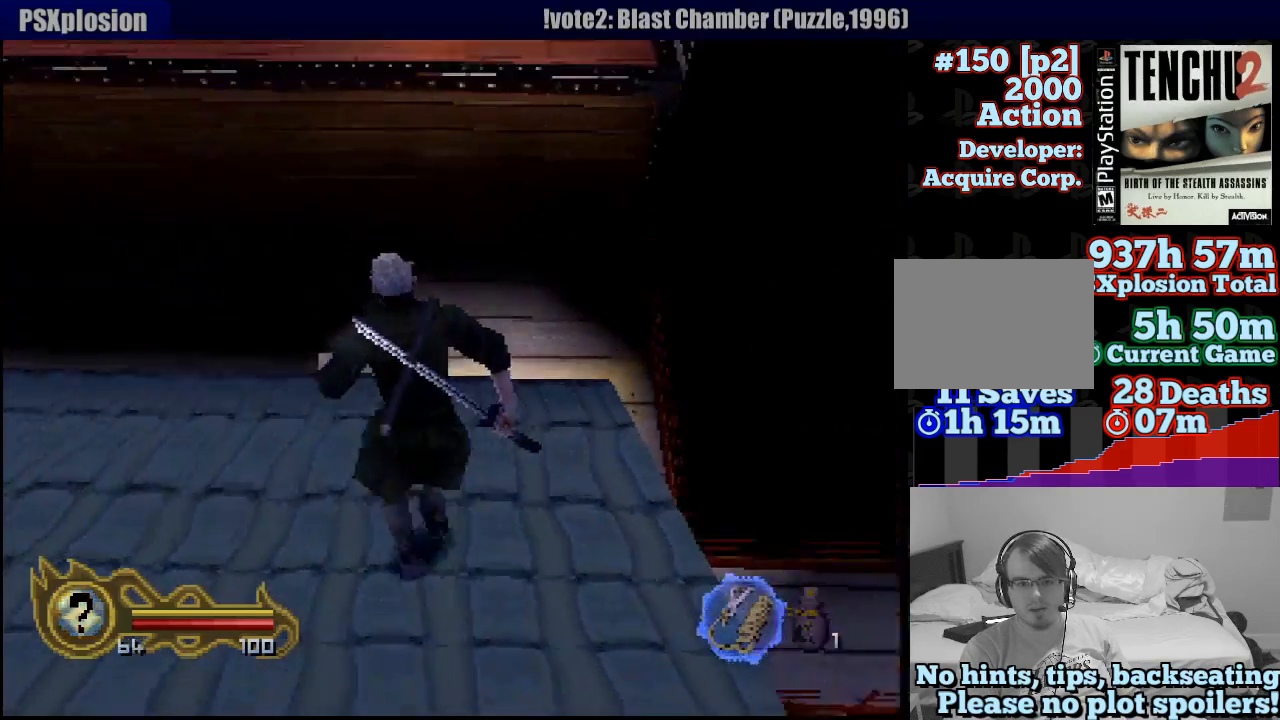
{"buttons": [], "left_stick": "up-right", "right_stick": "center", "events": [[50, "left_stick", "center"], [150, "left_stick", "right"], [200, "left_stick", "up-right"]]}
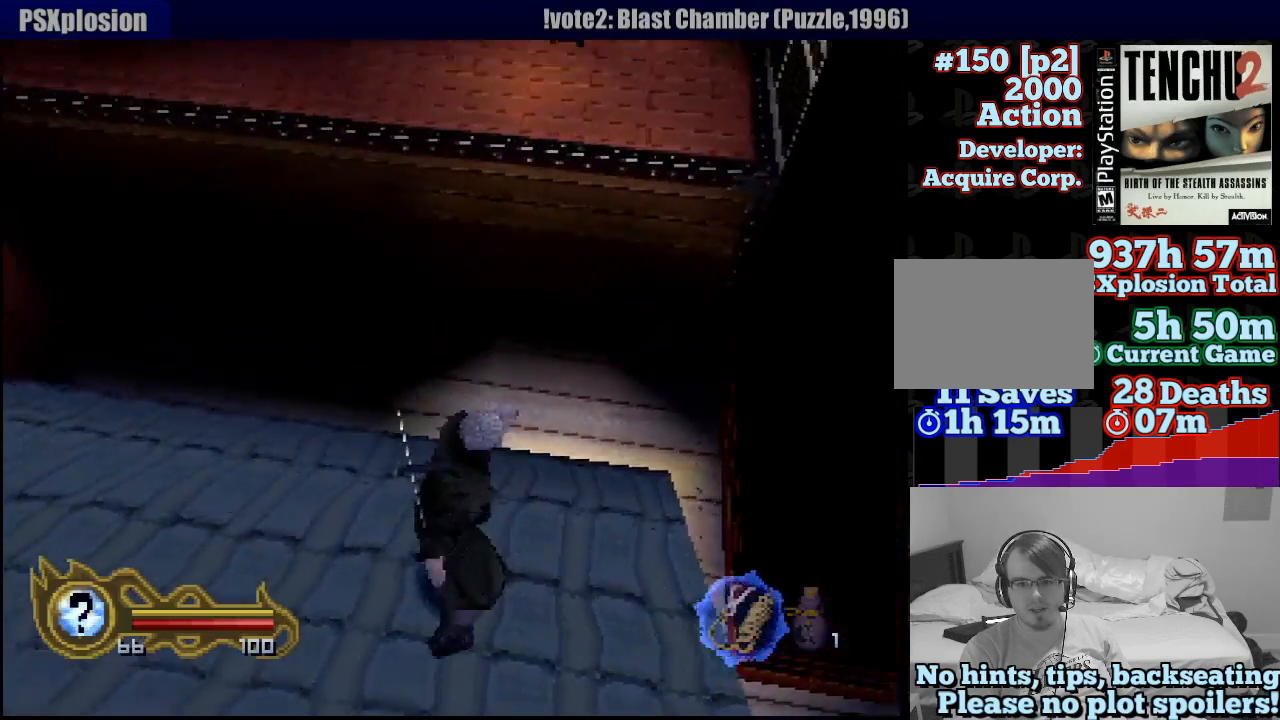
{"buttons": [], "left_stick": "right", "right_stick": "center", "events": [[133, "left_stick", "right"]]}
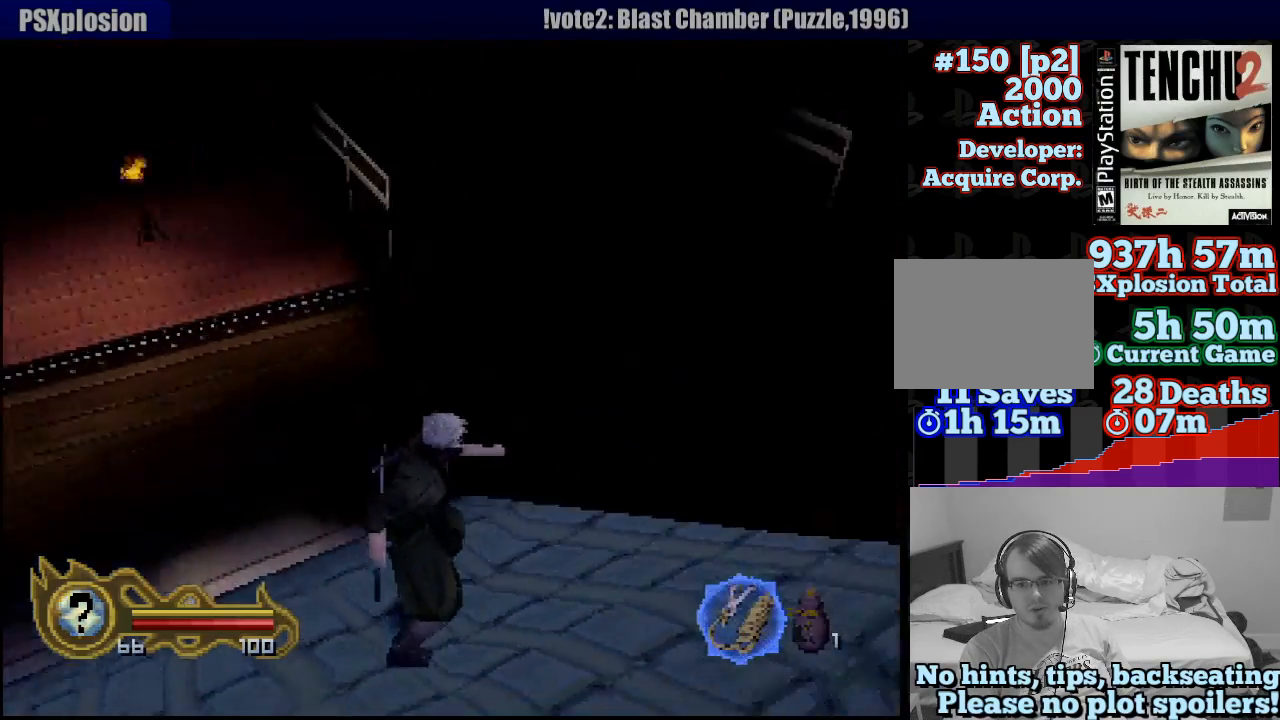
{"buttons": ["L1"], "left_stick": "up", "right_stick": "center", "events": [[17, "left_stick", "center"], [217, "L1", "down"], [350, "left_stick", "up"]]}
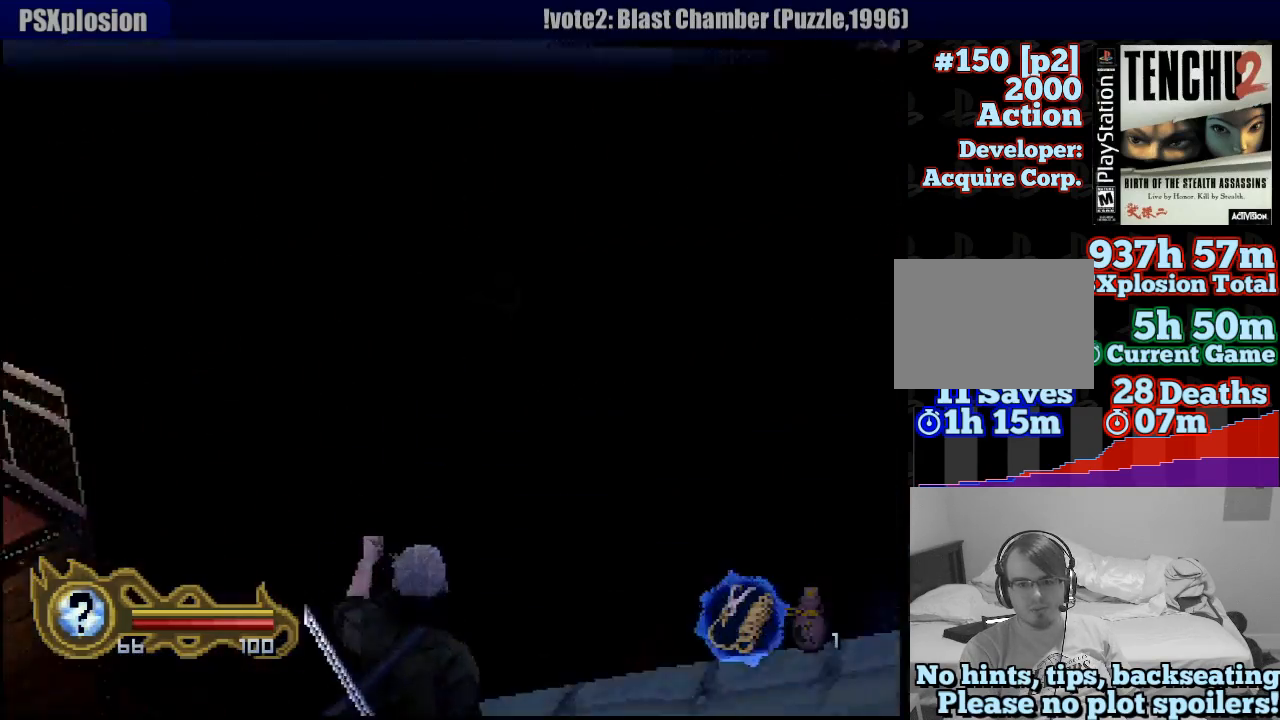
{"buttons": ["L1"], "left_stick": "up", "right_stick": "center", "events": []}
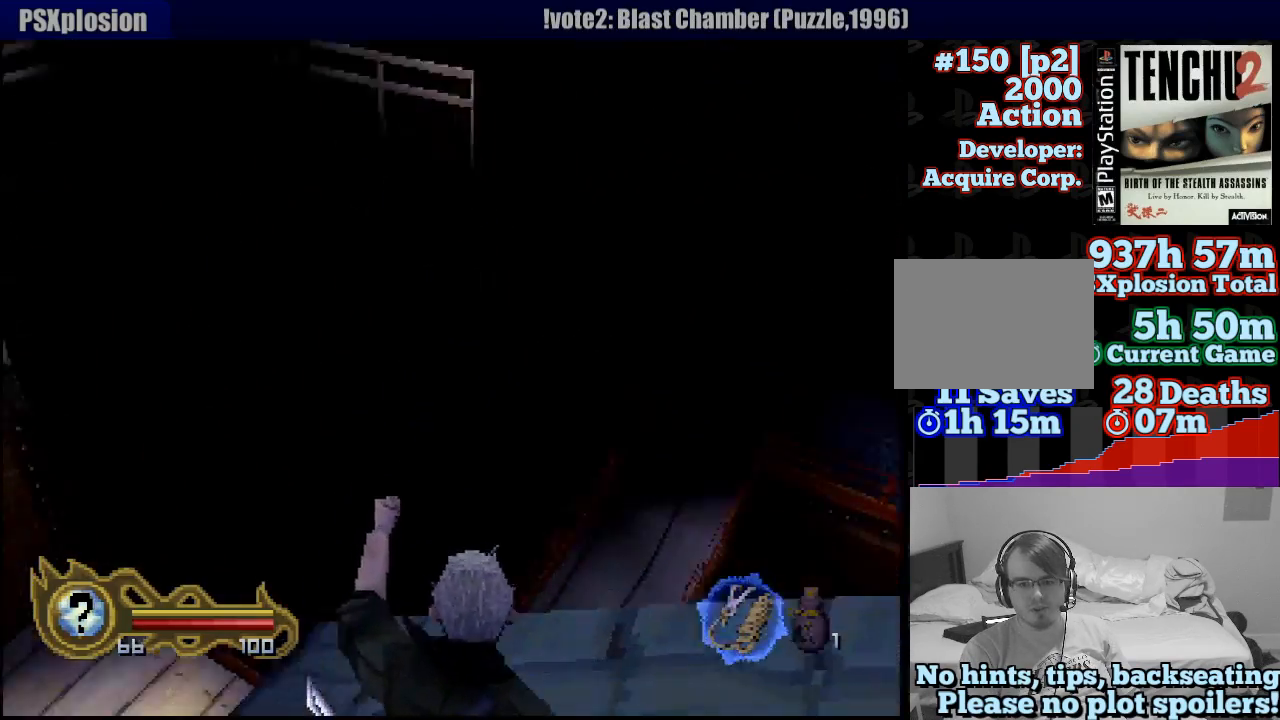
{"buttons": ["L1"], "left_stick": "center", "right_stick": "center", "events": [[467, "left_stick", "center"]]}
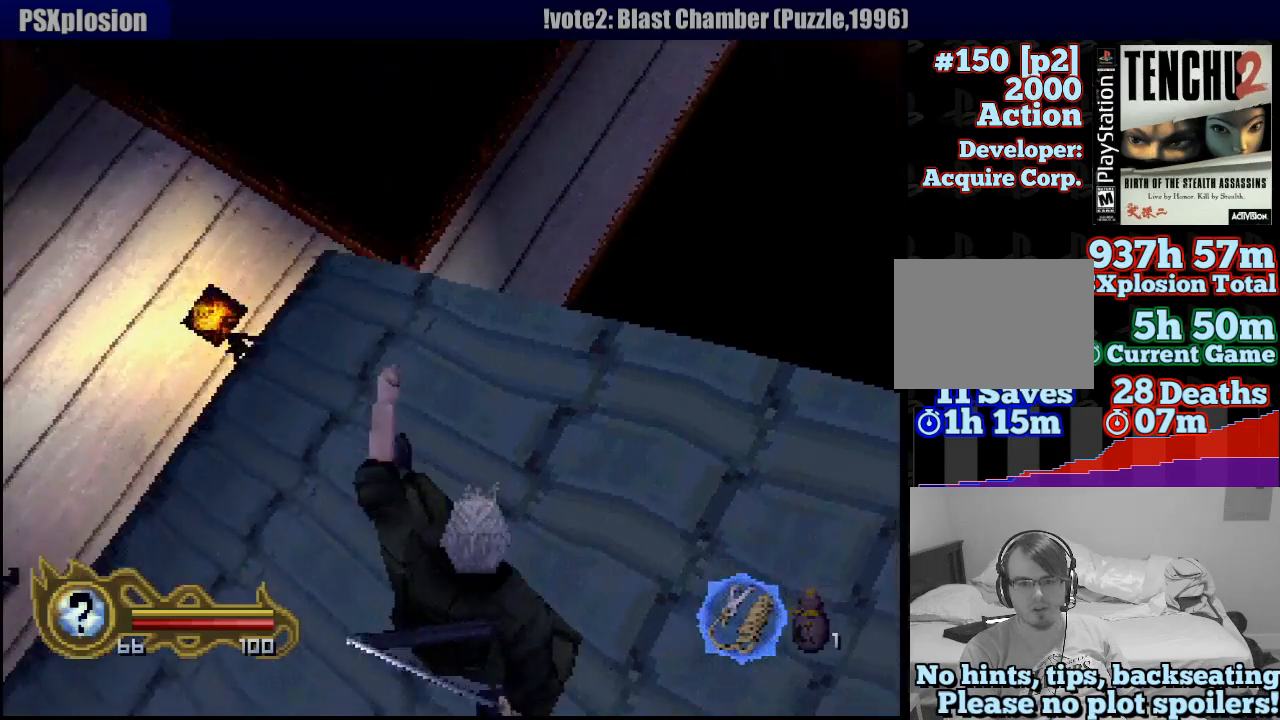
{"buttons": ["L1"], "left_stick": "left", "right_stick": "center", "events": [[367, "left_stick", "left"]]}
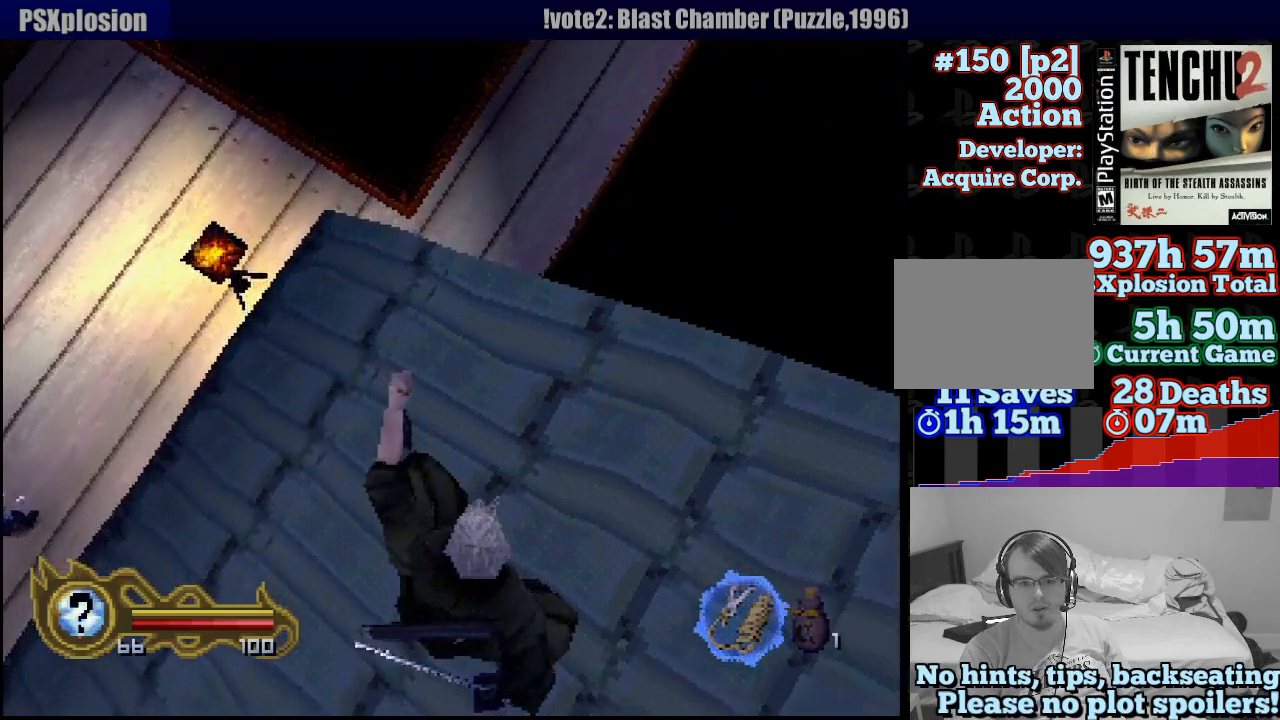
{"buttons": ["L1"], "left_stick": "center", "right_stick": "center", "events": [[300, "left_stick", "center"]]}
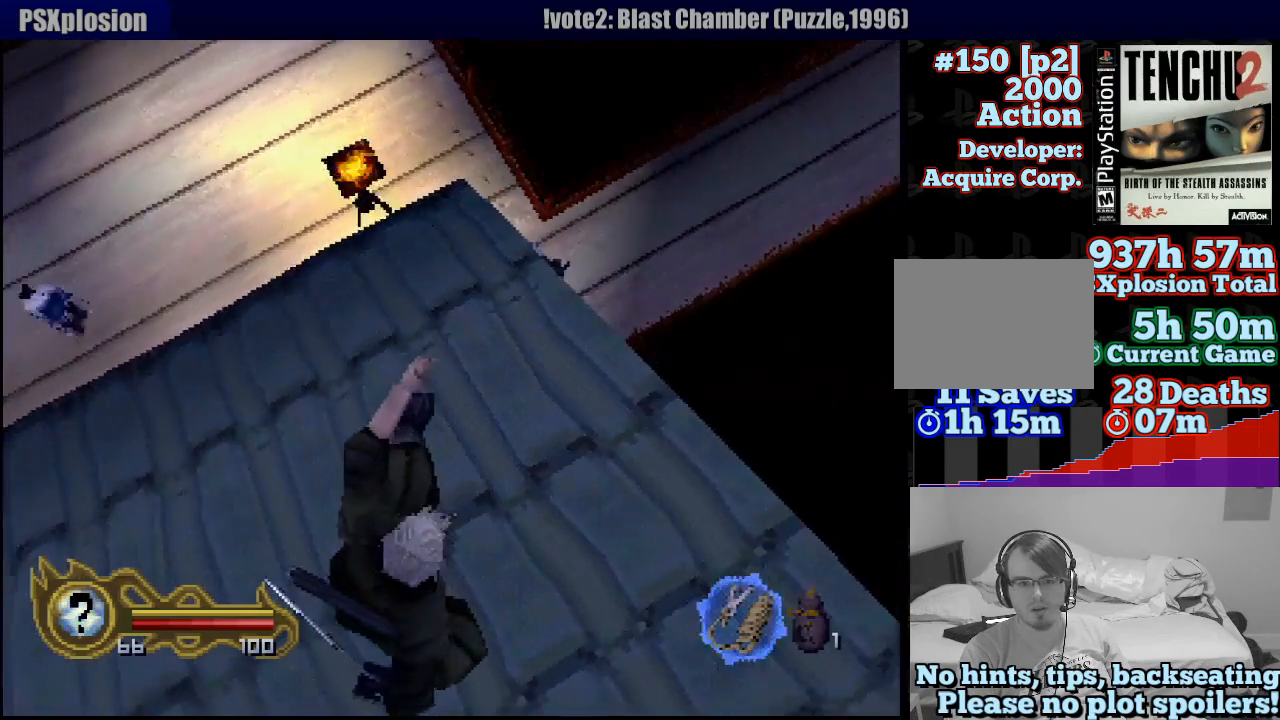
{"buttons": ["L1"], "left_stick": "center", "right_stick": "center", "events": [[400, "L1", "up"], [417, "L1", "down"]]}
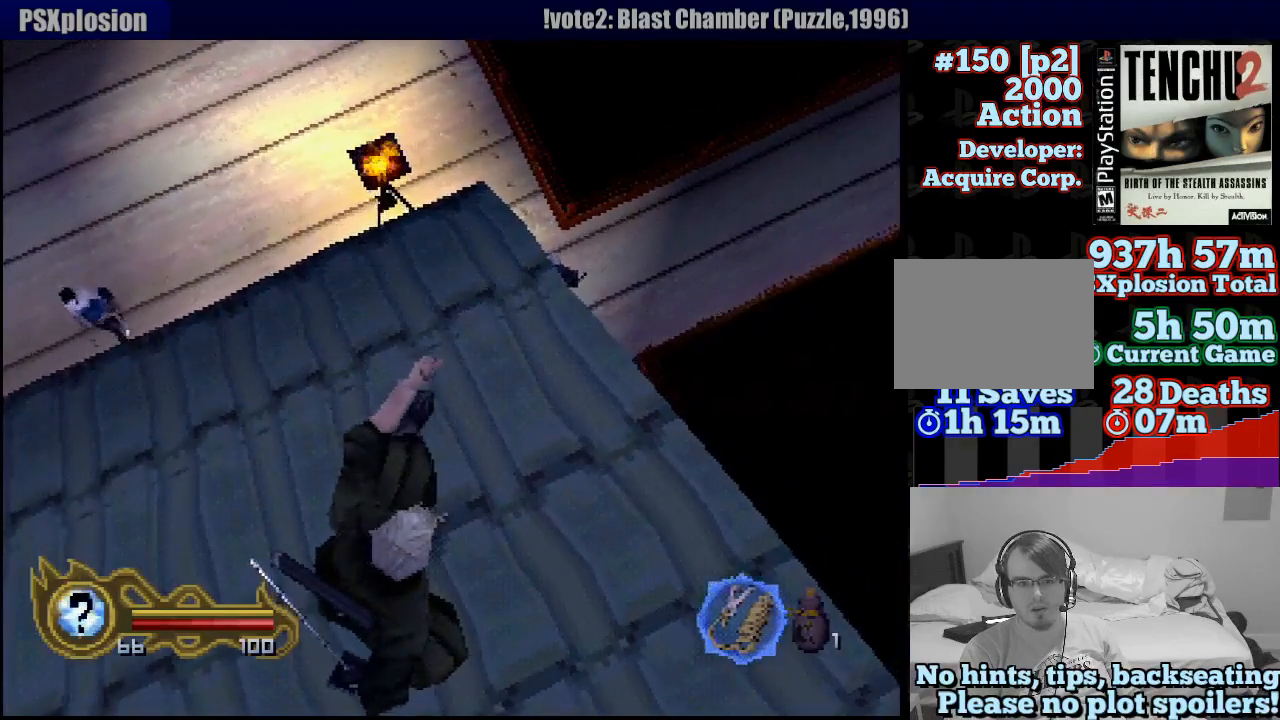
{"buttons": [], "left_stick": "center", "right_stick": "center", "events": [[500, "L1", "up"]]}
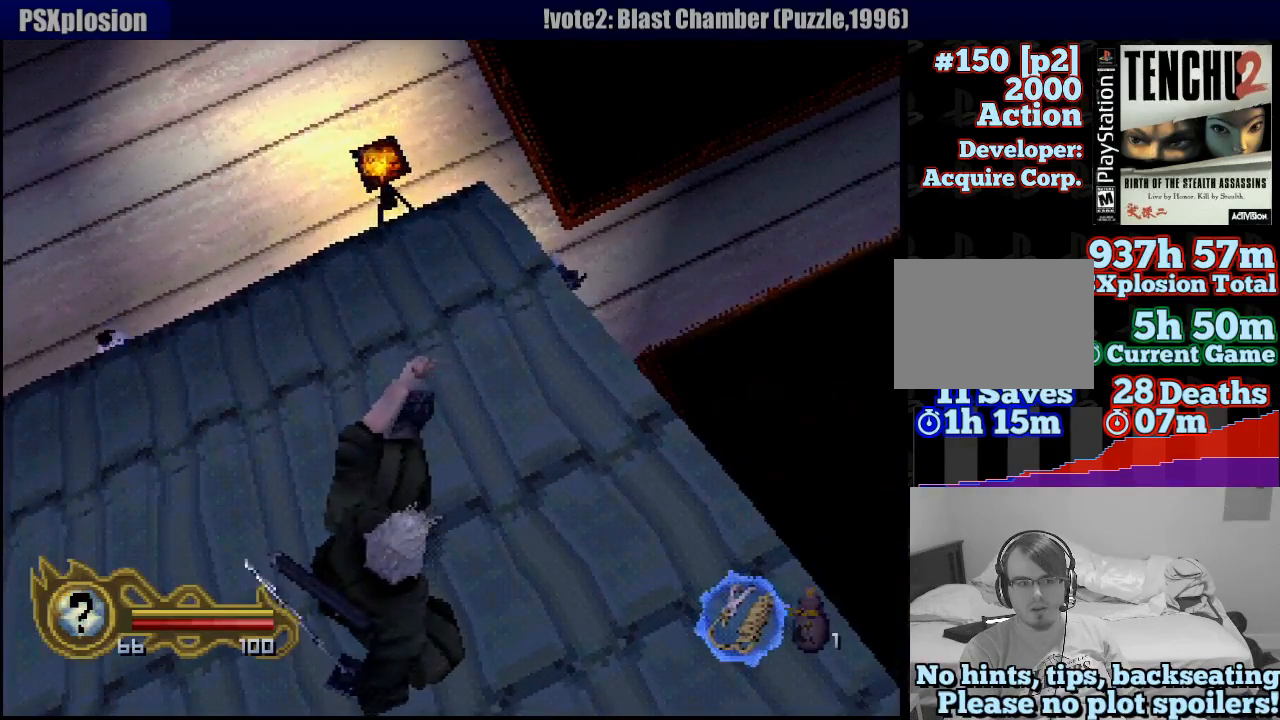
{"buttons": [], "left_stick": "left", "right_stick": "center", "events": [[33, "left_stick", "left"]]}
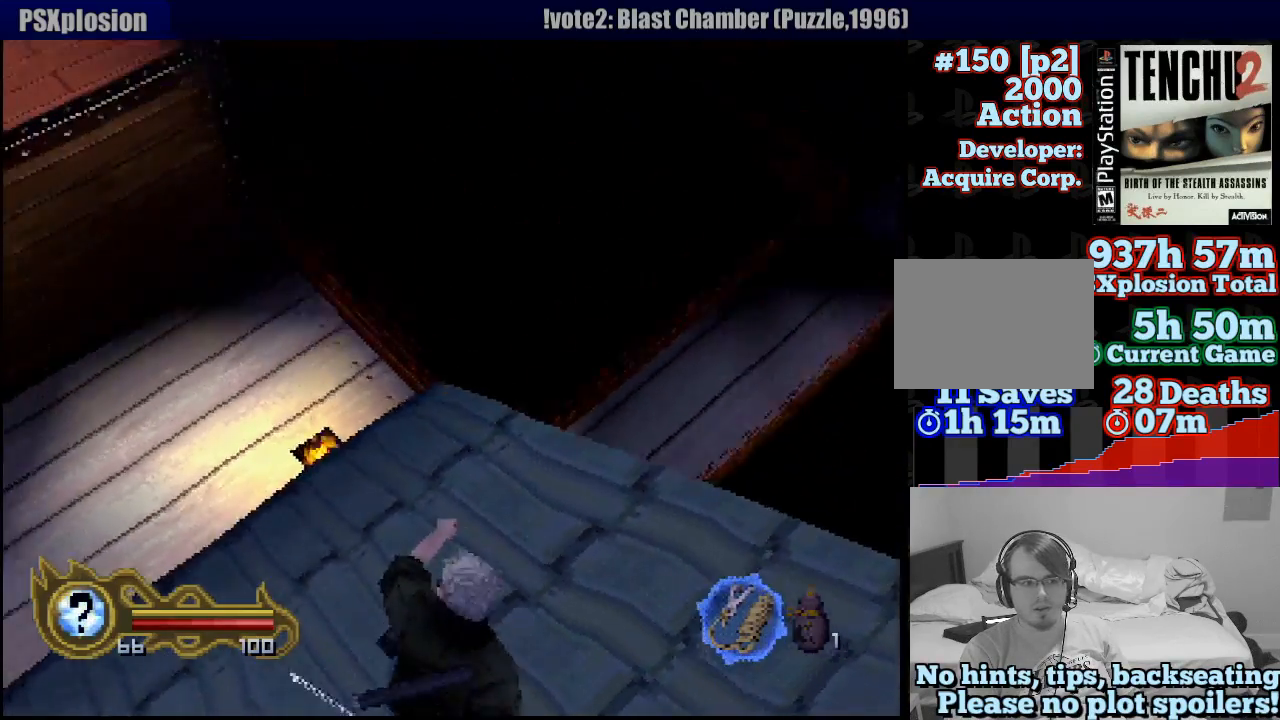
{"buttons": [], "left_stick": "left", "right_stick": "center", "events": []}
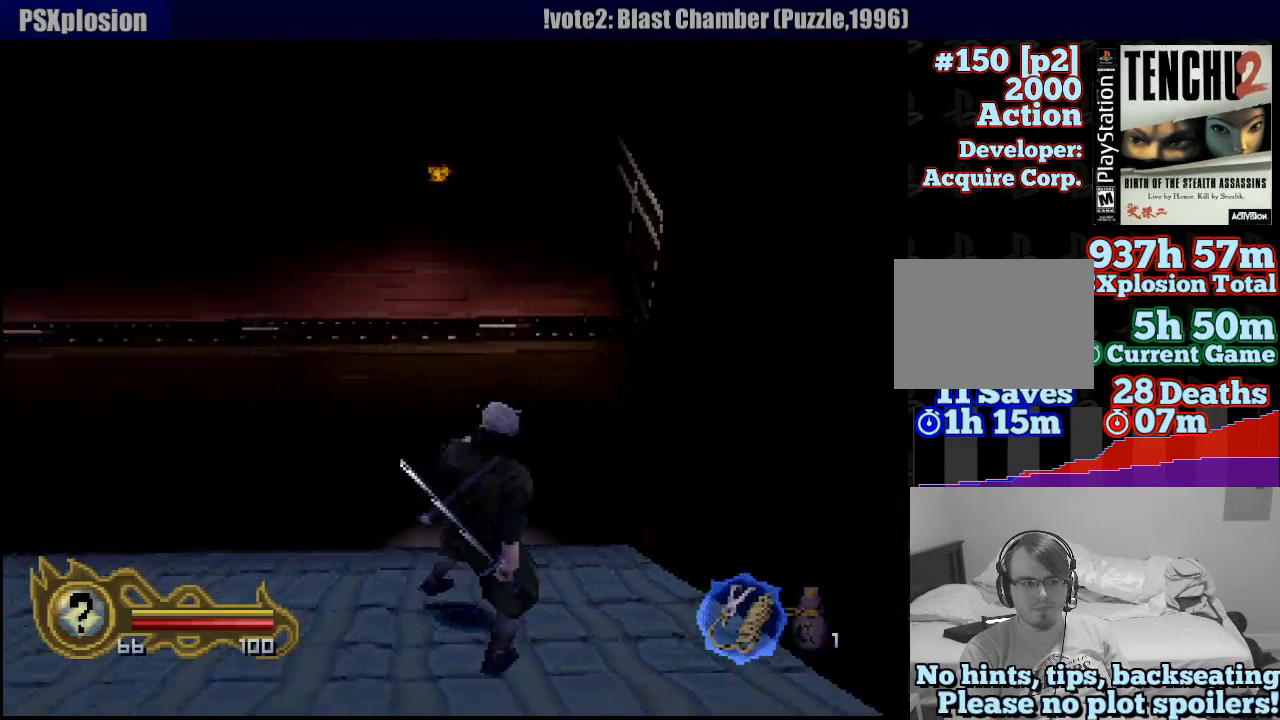
{"buttons": ["L1"], "left_stick": "up", "right_stick": "center", "events": [[183, "left_stick", "center"], [317, "L1", "down"], [483, "left_stick", "up"]]}
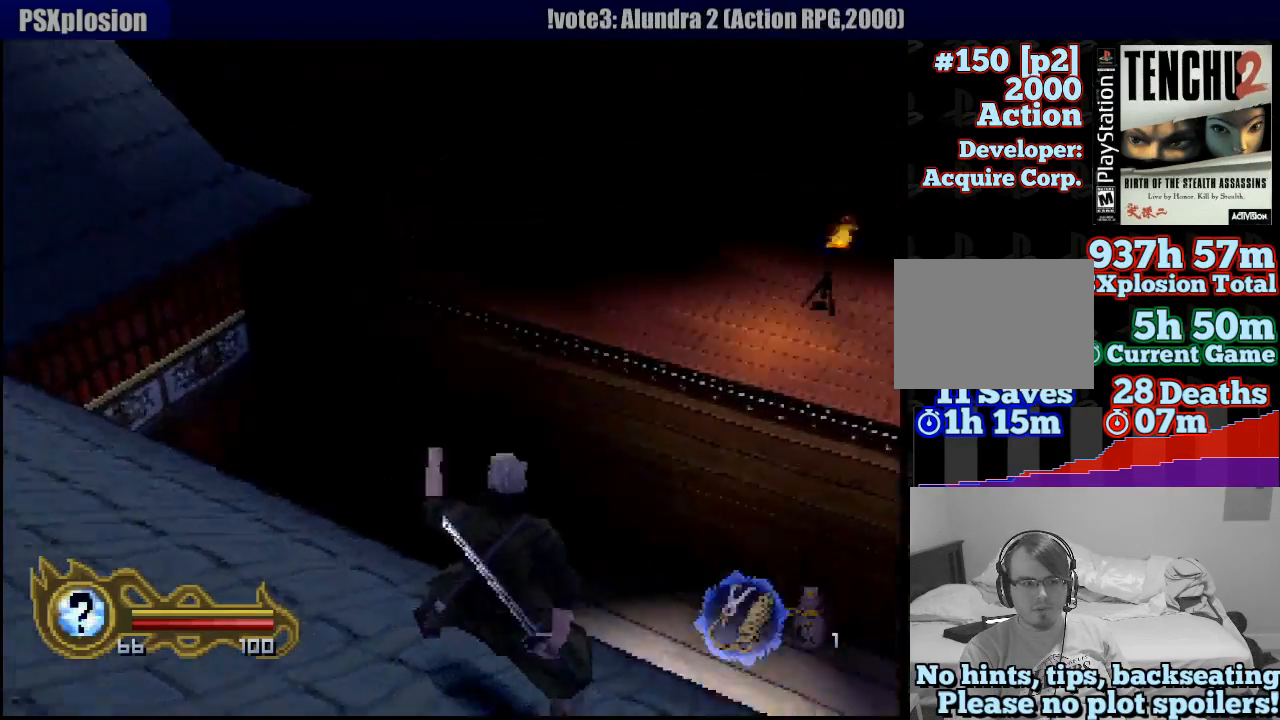
{"buttons": ["L1"], "left_stick": "up", "right_stick": "center", "events": []}
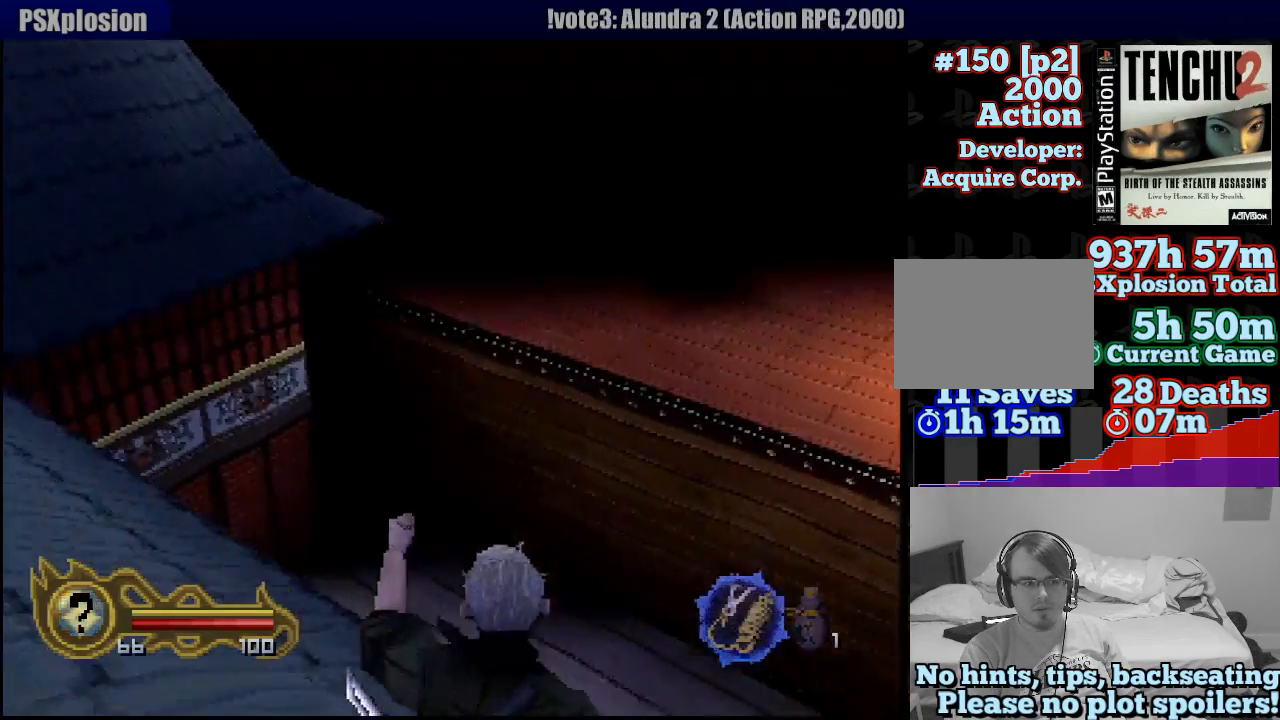
{"buttons": ["L1"], "left_stick": "up", "right_stick": "center", "events": []}
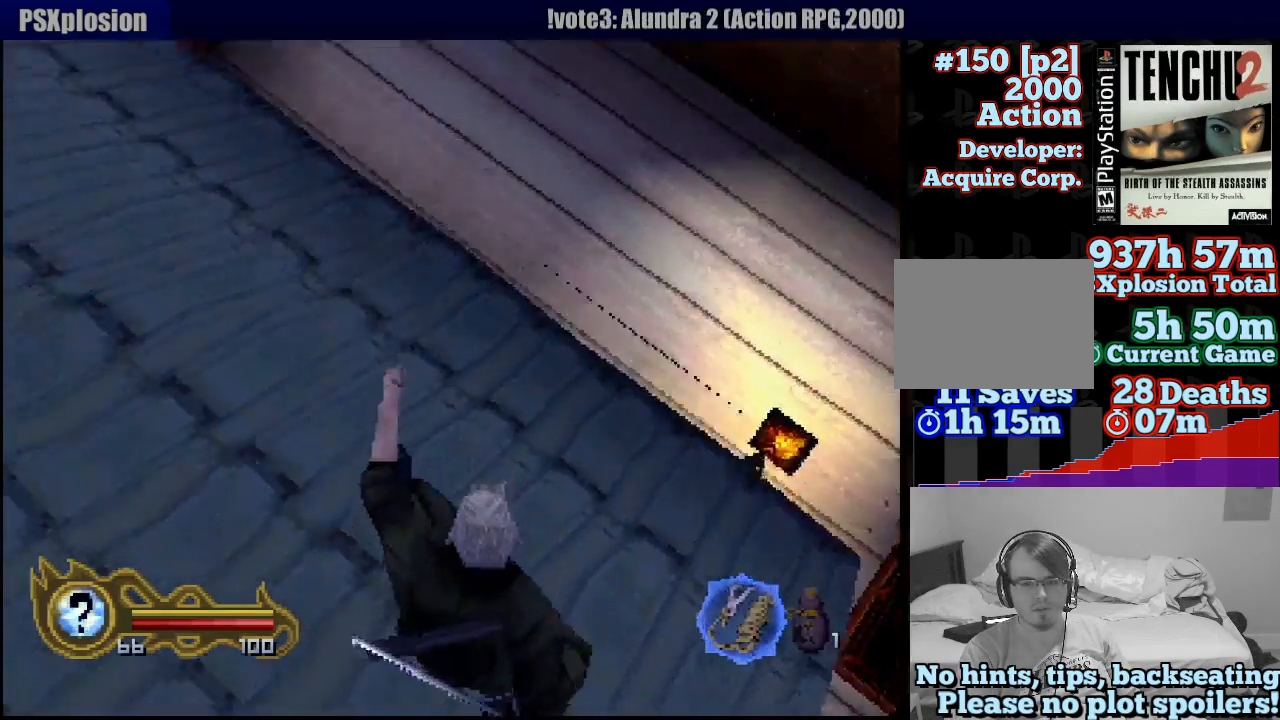
{"buttons": [], "left_stick": "center", "right_stick": "center", "events": [[267, "left_stick", "center"], [317, "R2", "down"], [333, "R2", "up"], [467, "L1", "up"]]}